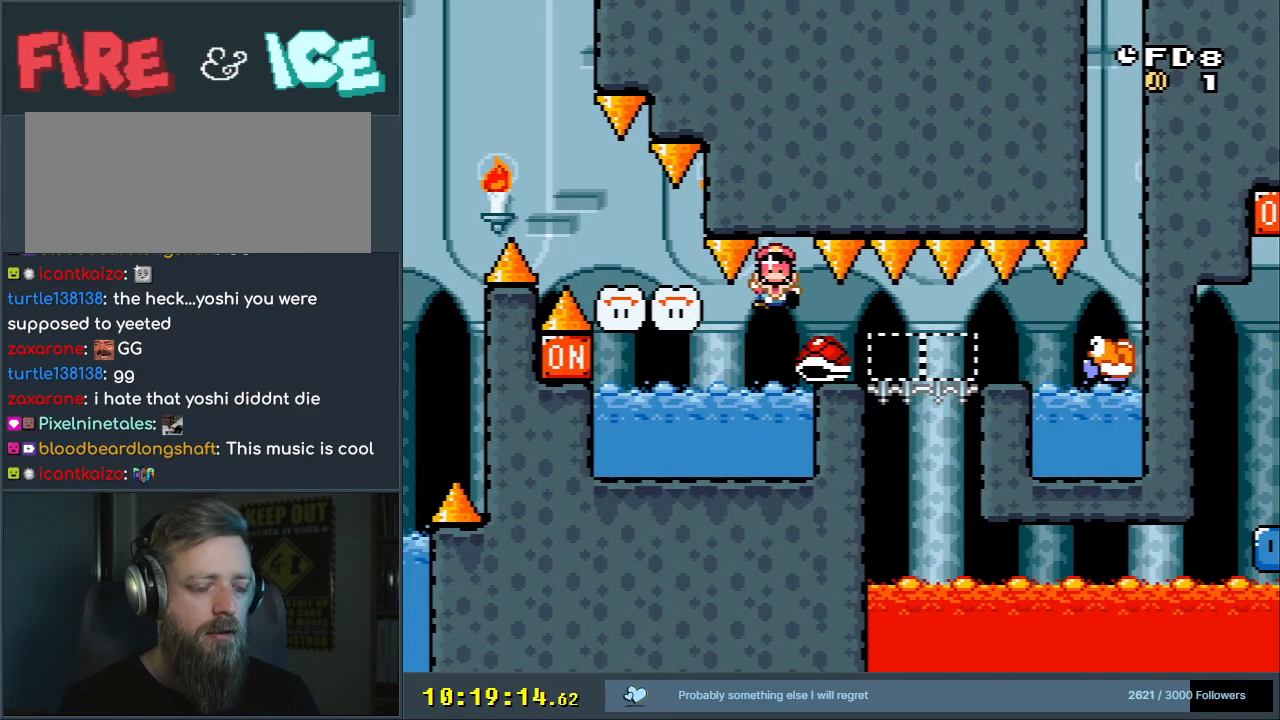
Gameplay with a controller (Nintendo layout); each line is a JSON object with the inputs held at the frame after it. "events" lists button and stick changes between this image and that frame as [ms after this image, input, new state], when the widget could be followed in between. Not read: L3 R3.
{"buttons": [], "events": []}
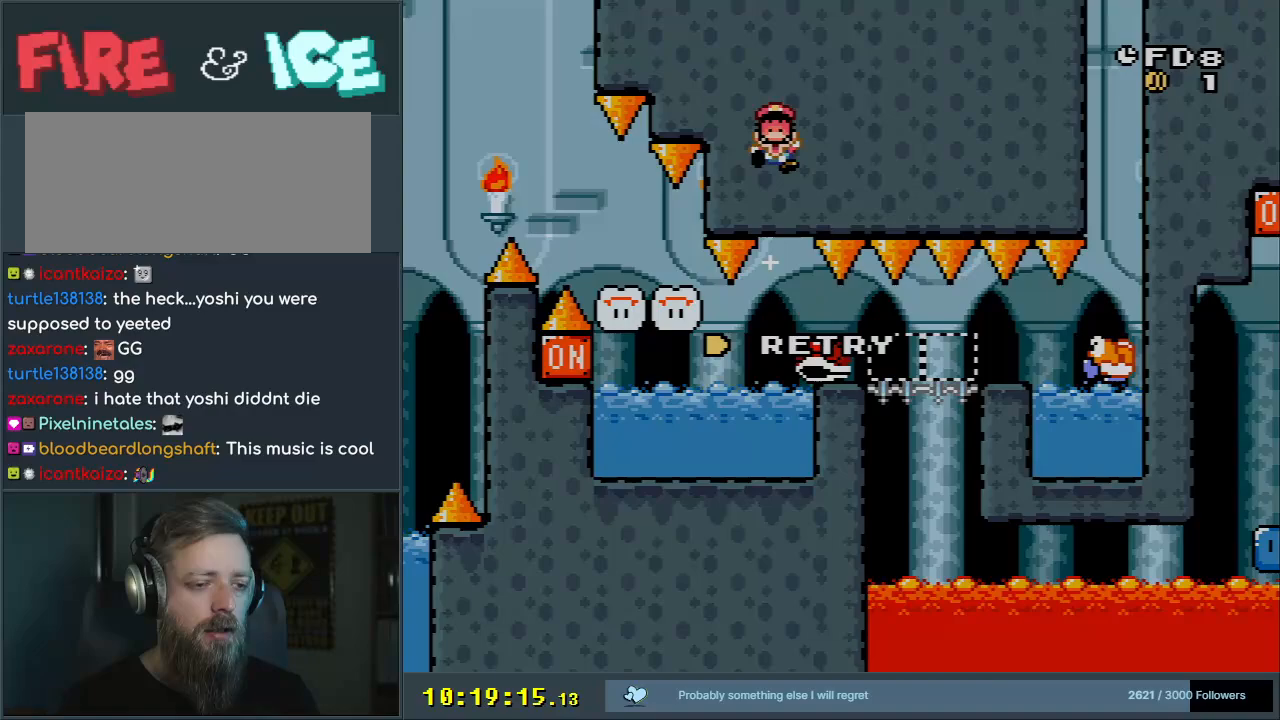
{"buttons": [], "events": []}
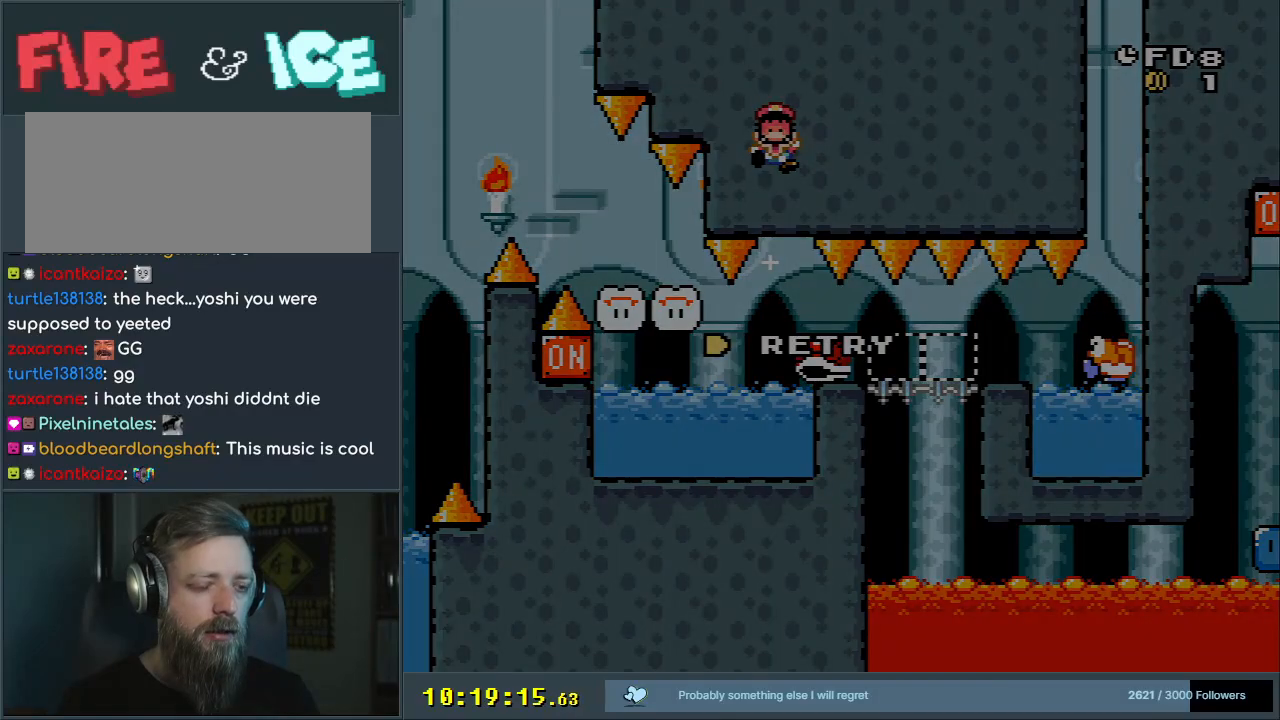
{"buttons": [], "events": []}
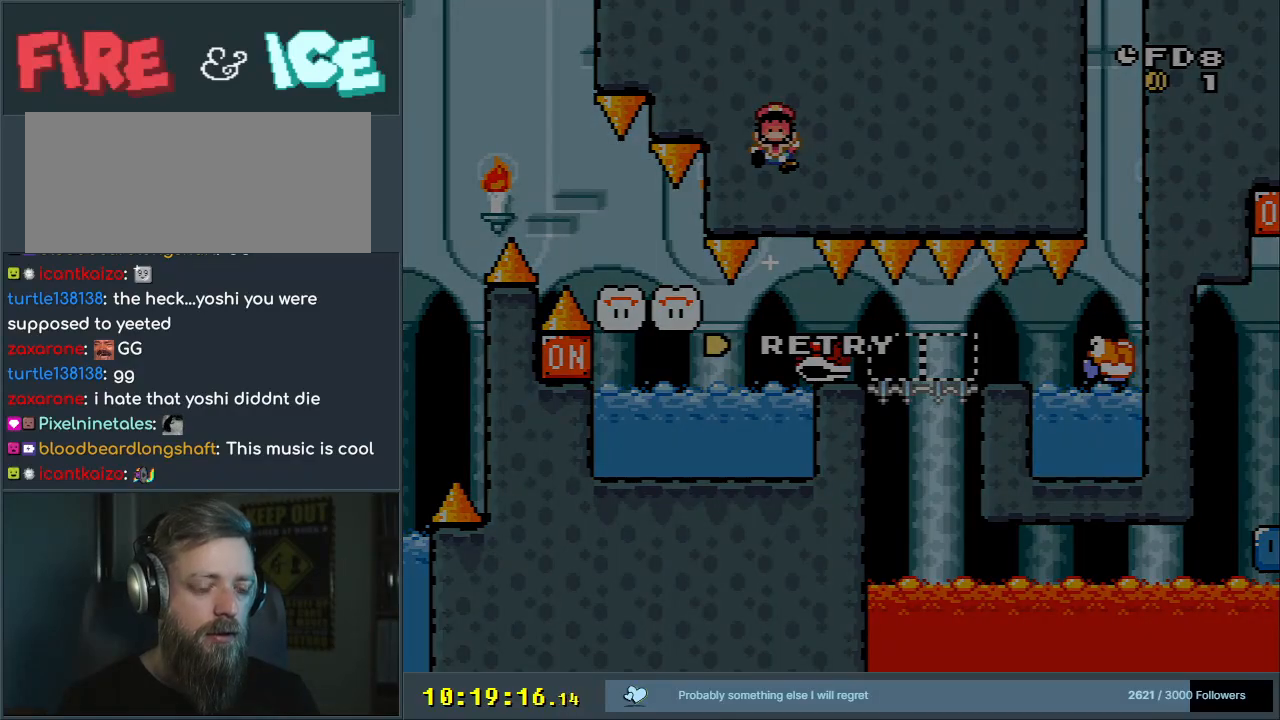
{"buttons": [], "events": []}
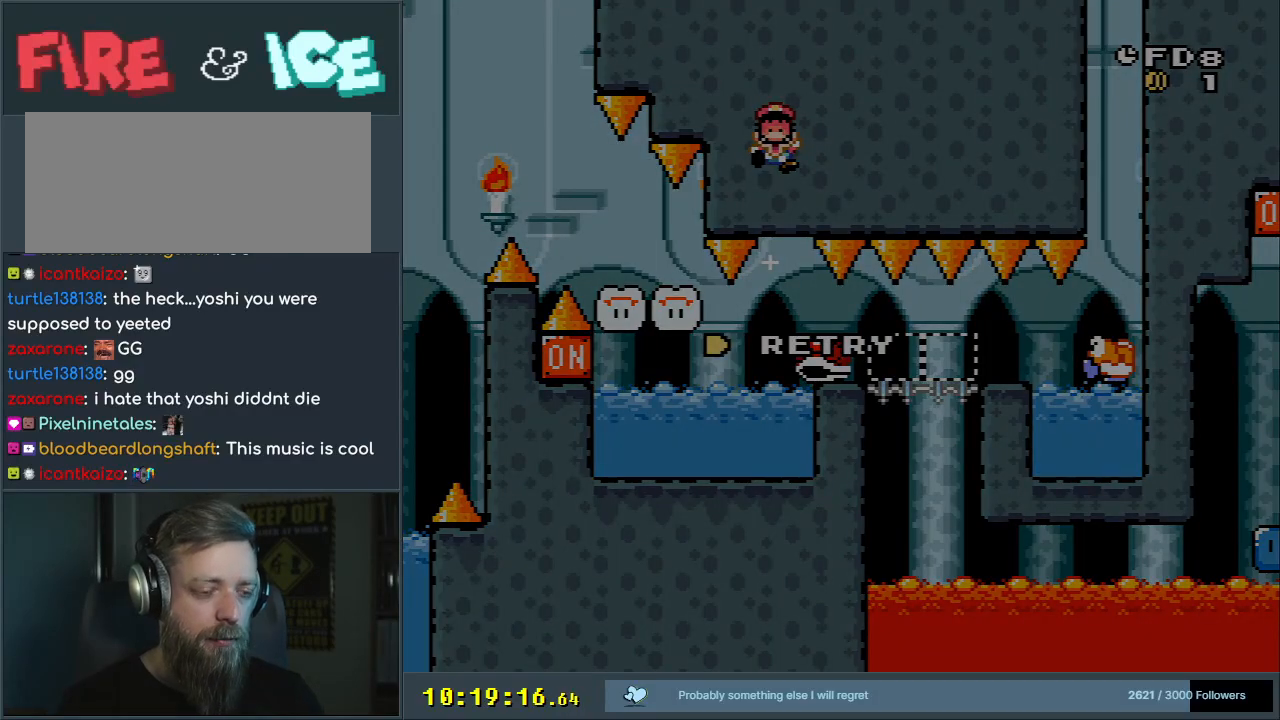
{"buttons": [], "events": []}
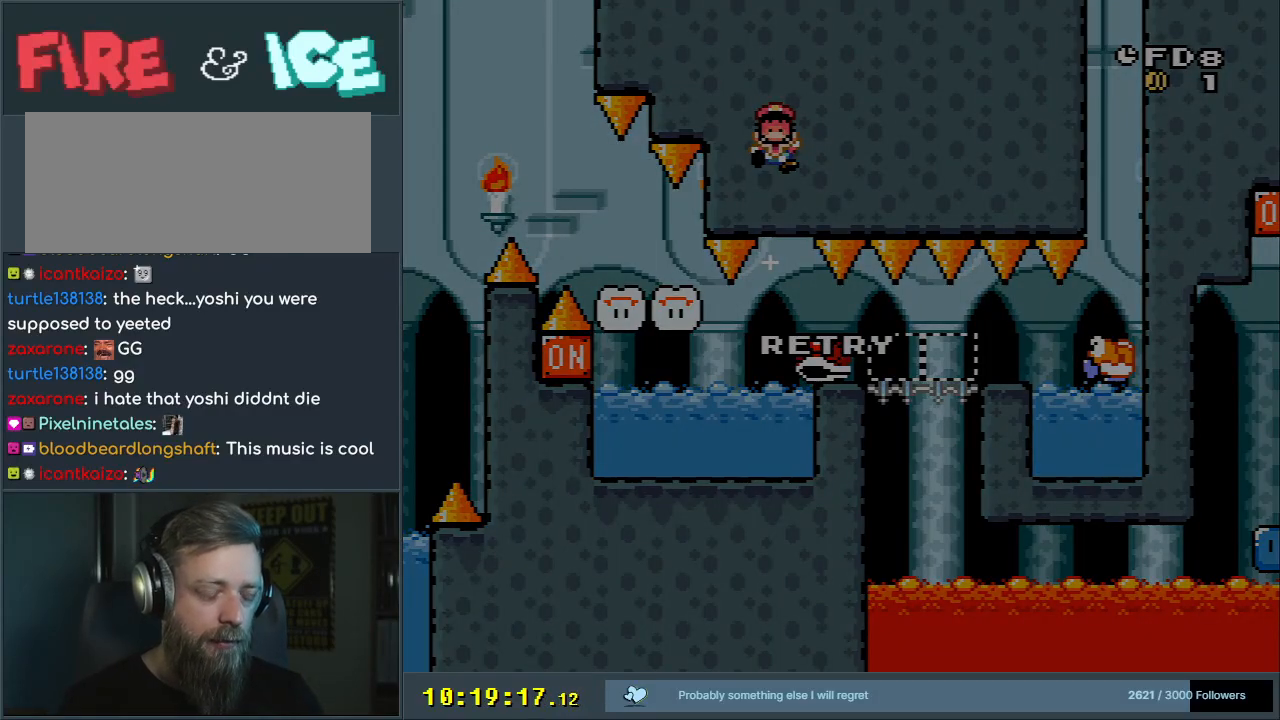
{"buttons": [], "events": []}
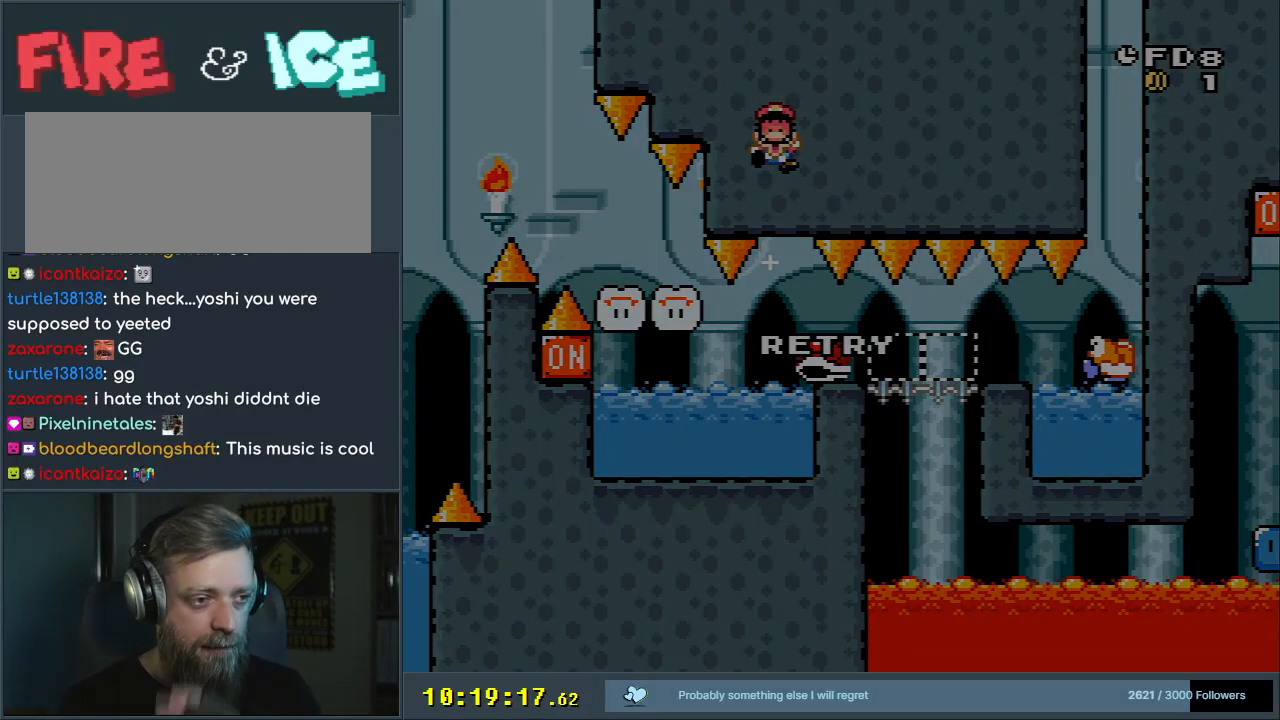
{"buttons": [], "events": []}
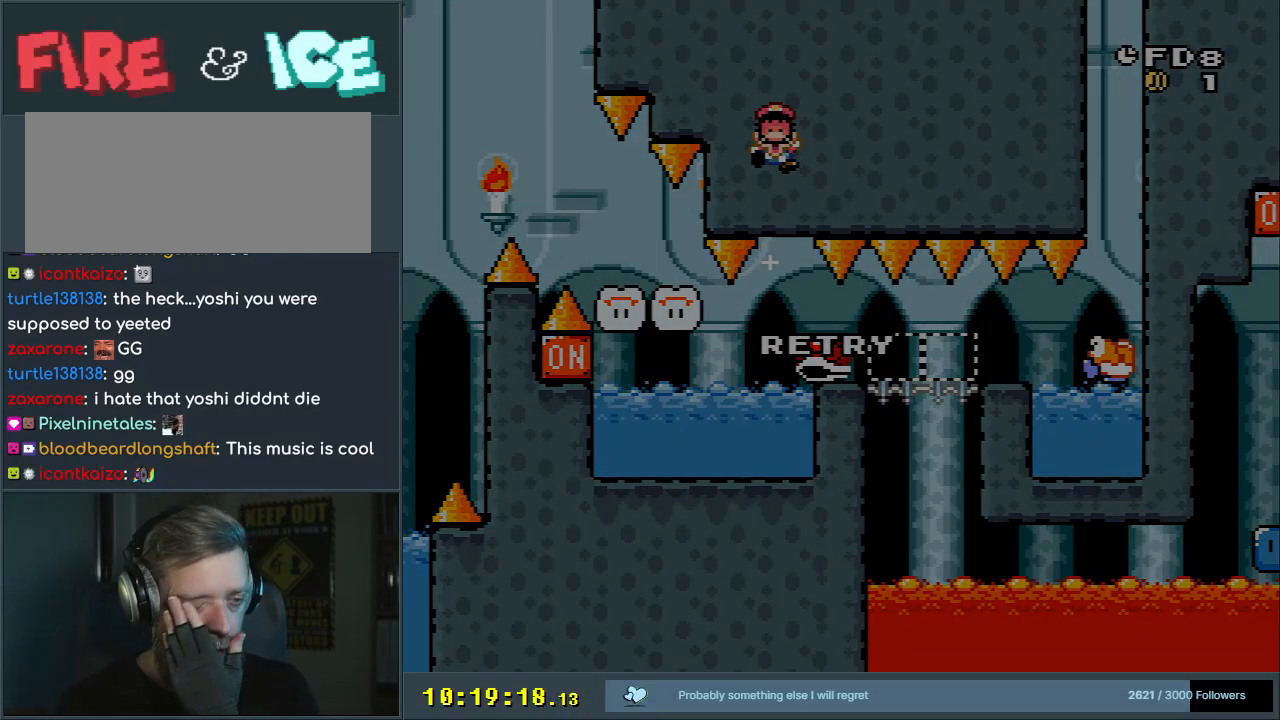
{"buttons": ["A", "X", "DPAD_RIGHT"], "events": [[417, "A", "down"], [417, "X", "down"], [450, "DPAD_RIGHT", "down"]]}
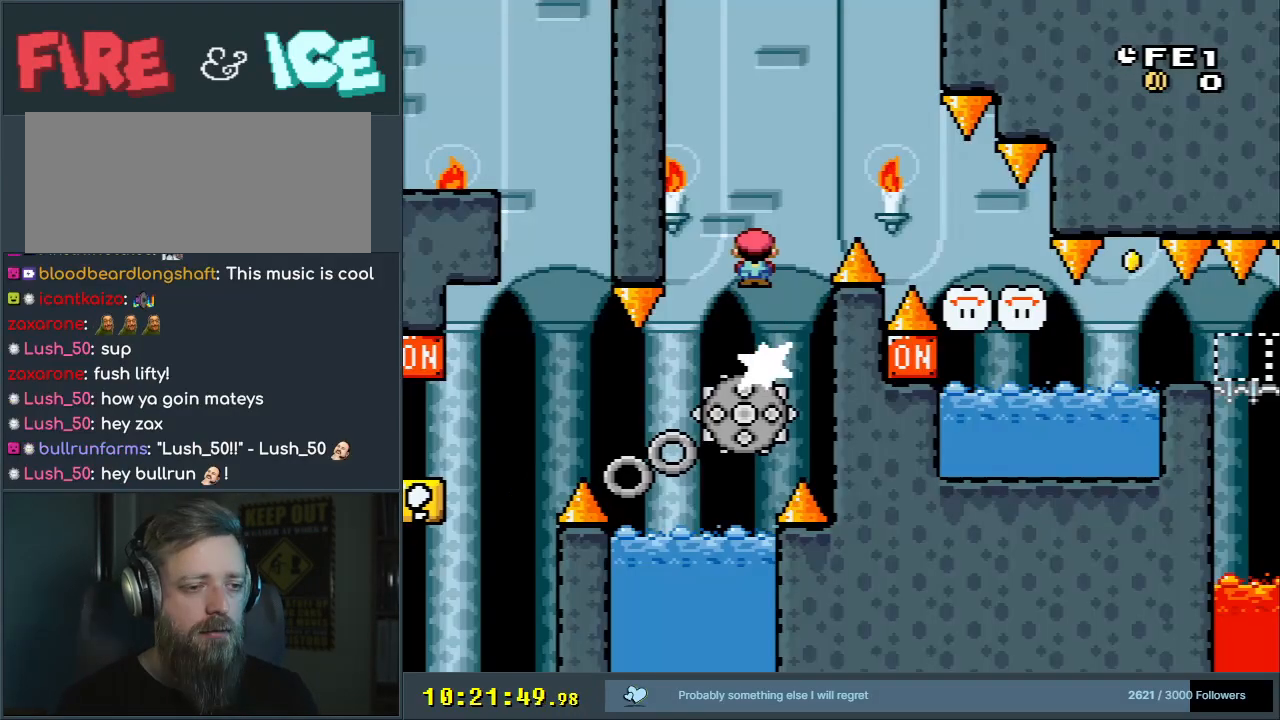
{"buttons": ["A", "X", "DPAD_RIGHT"], "events": [[183, "A", "up"], [267, "A", "down"]]}
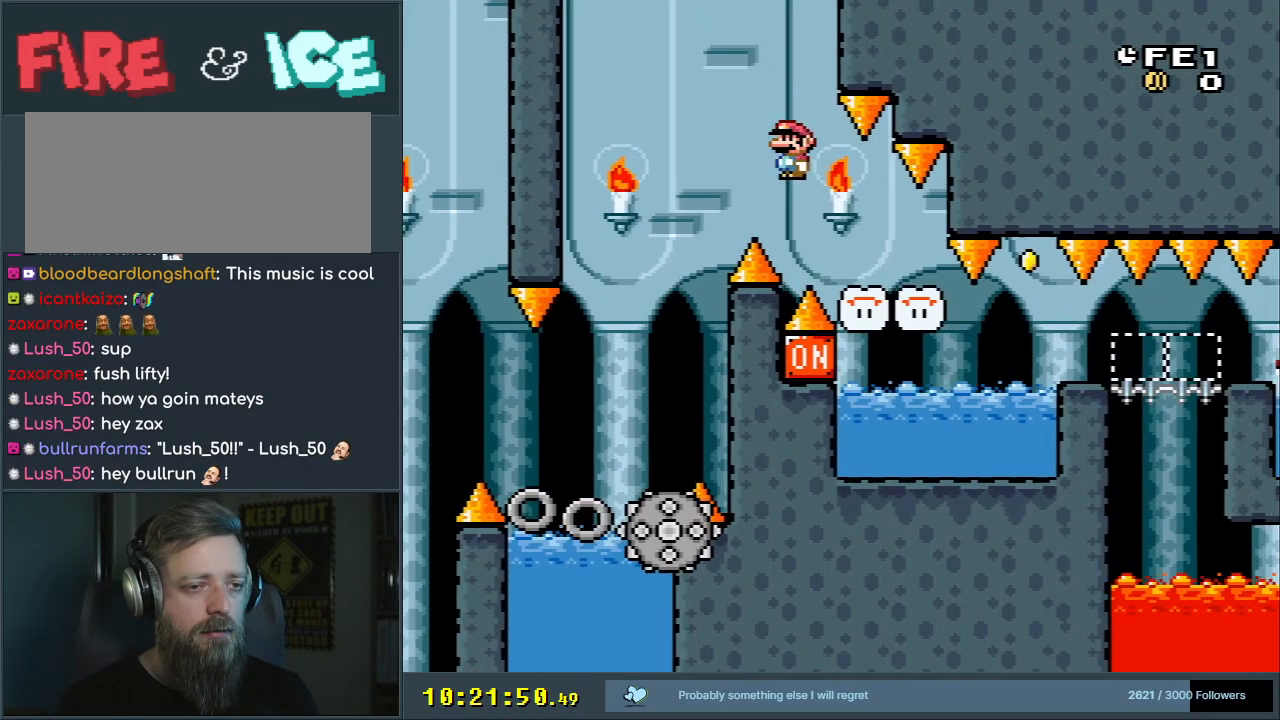
{"buttons": ["Y", "DPAD_LEFT"], "events": [[167, "DPAD_RIGHT", "up"], [300, "A", "up"], [333, "Y", "down"], [367, "X", "up"], [383, "DPAD_LEFT", "down"]]}
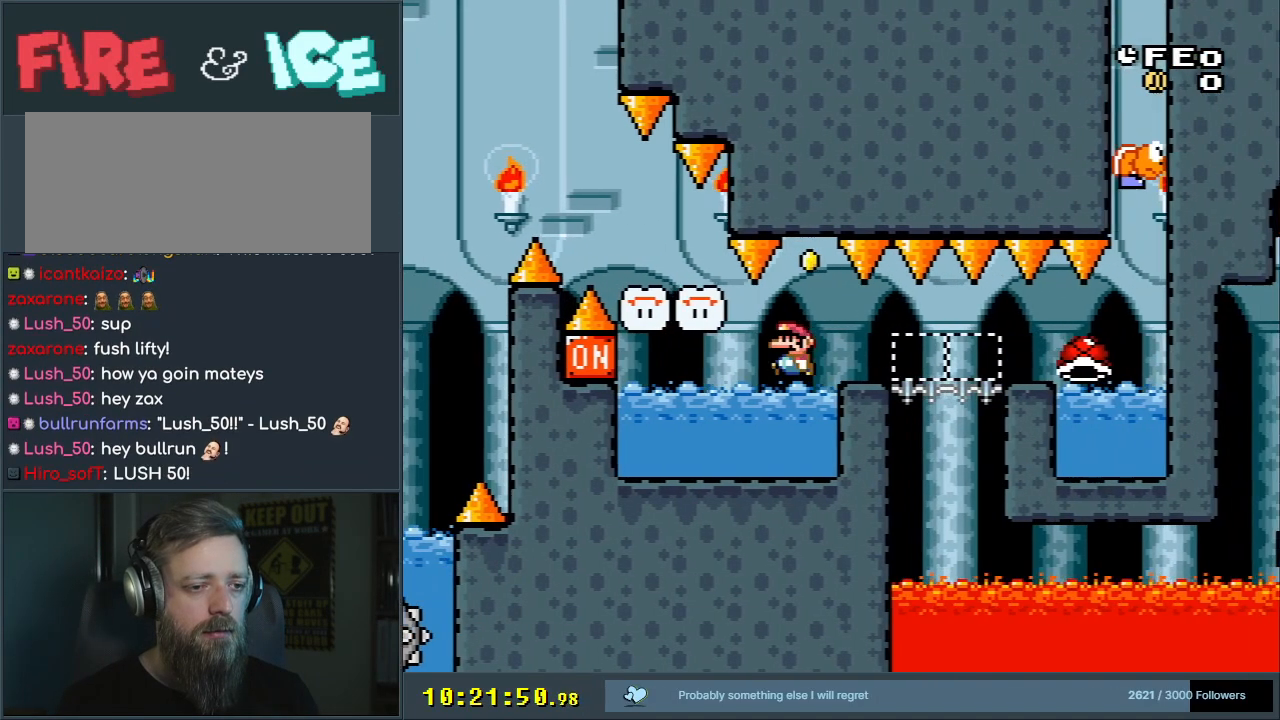
{"buttons": ["Y"], "events": [[133, "DPAD_LEFT", "up"]]}
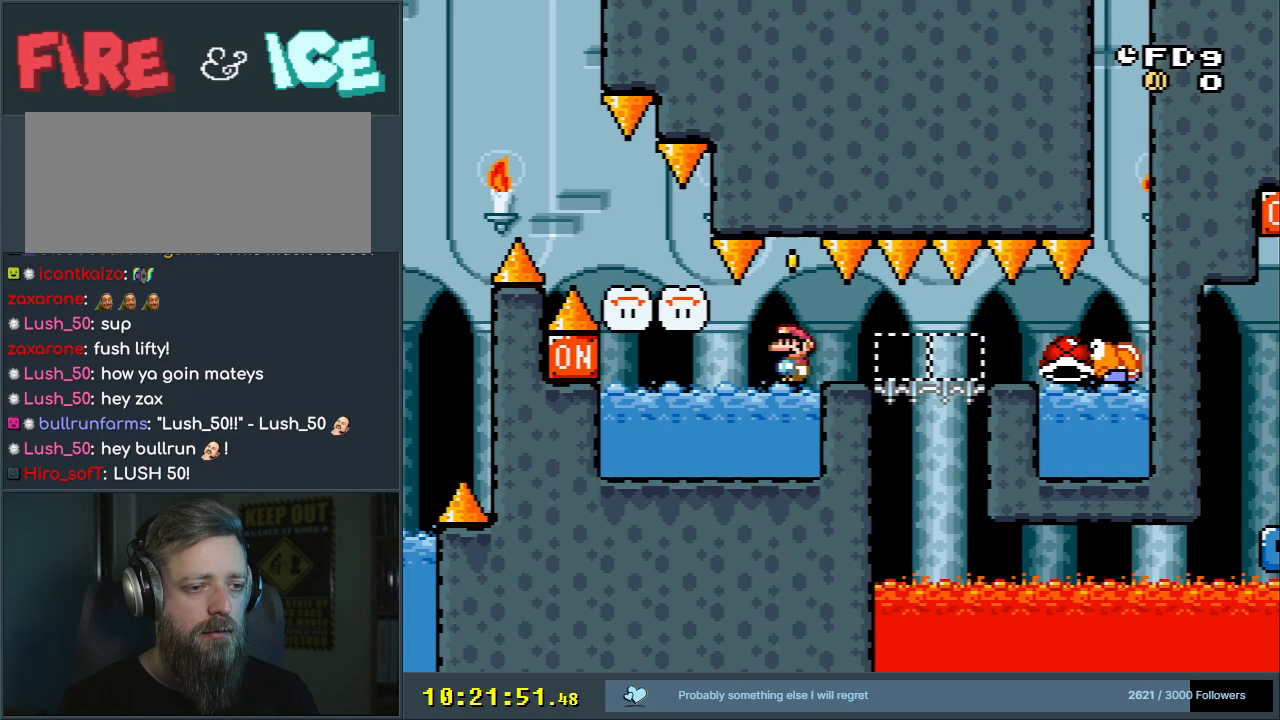
{"buttons": ["B", "Y"], "events": [[483, "B", "down"]]}
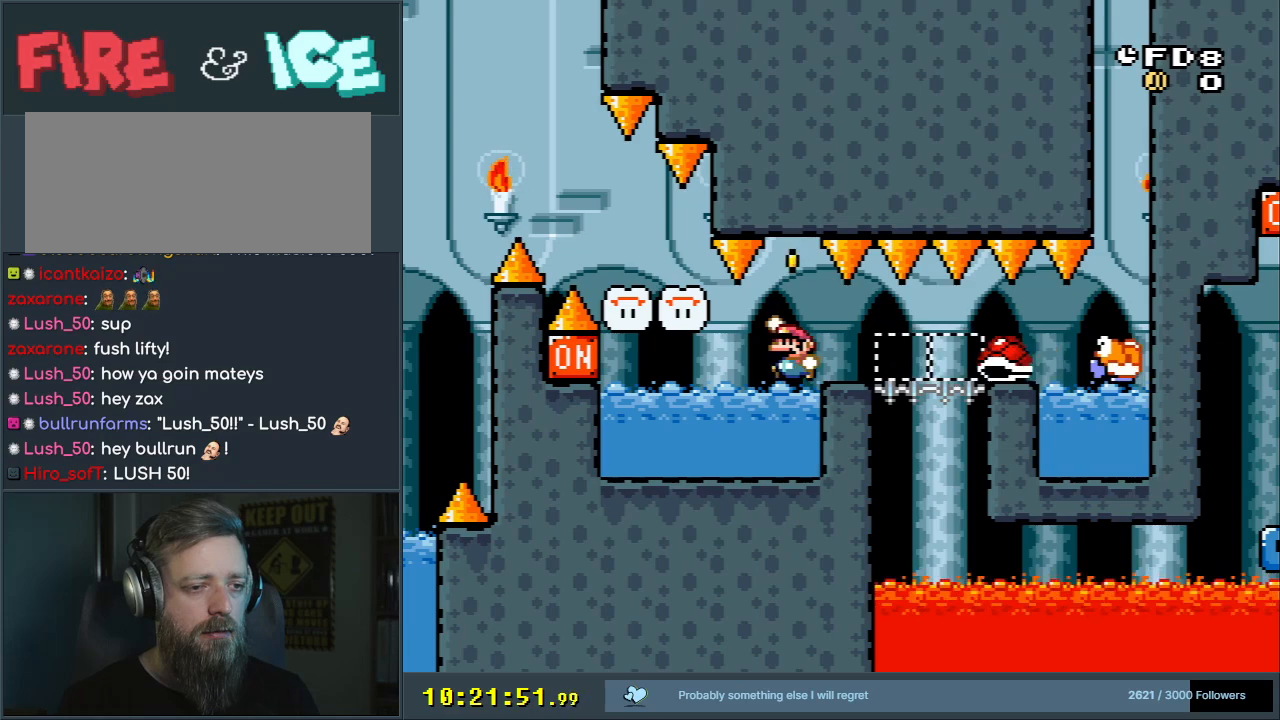
{"buttons": ["Y"], "events": [[117, "B", "up"]]}
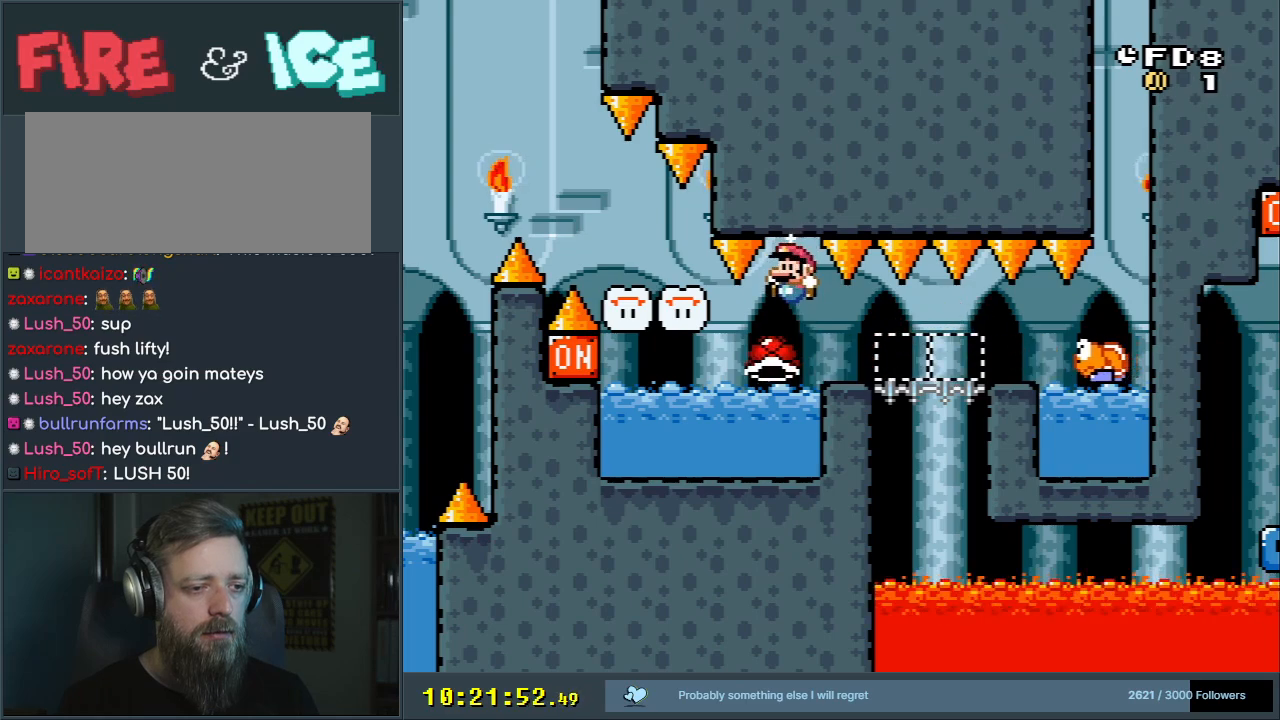
{"buttons": ["Y"], "events": []}
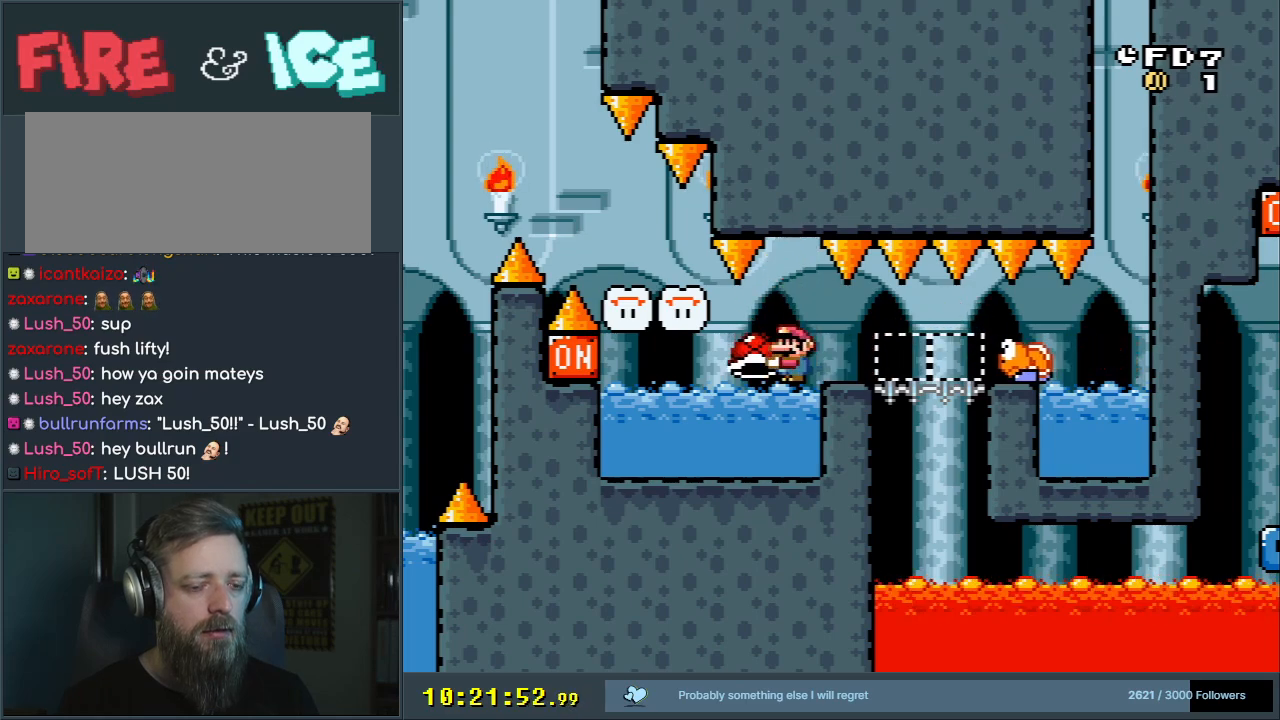
{"buttons": ["Y"], "events": []}
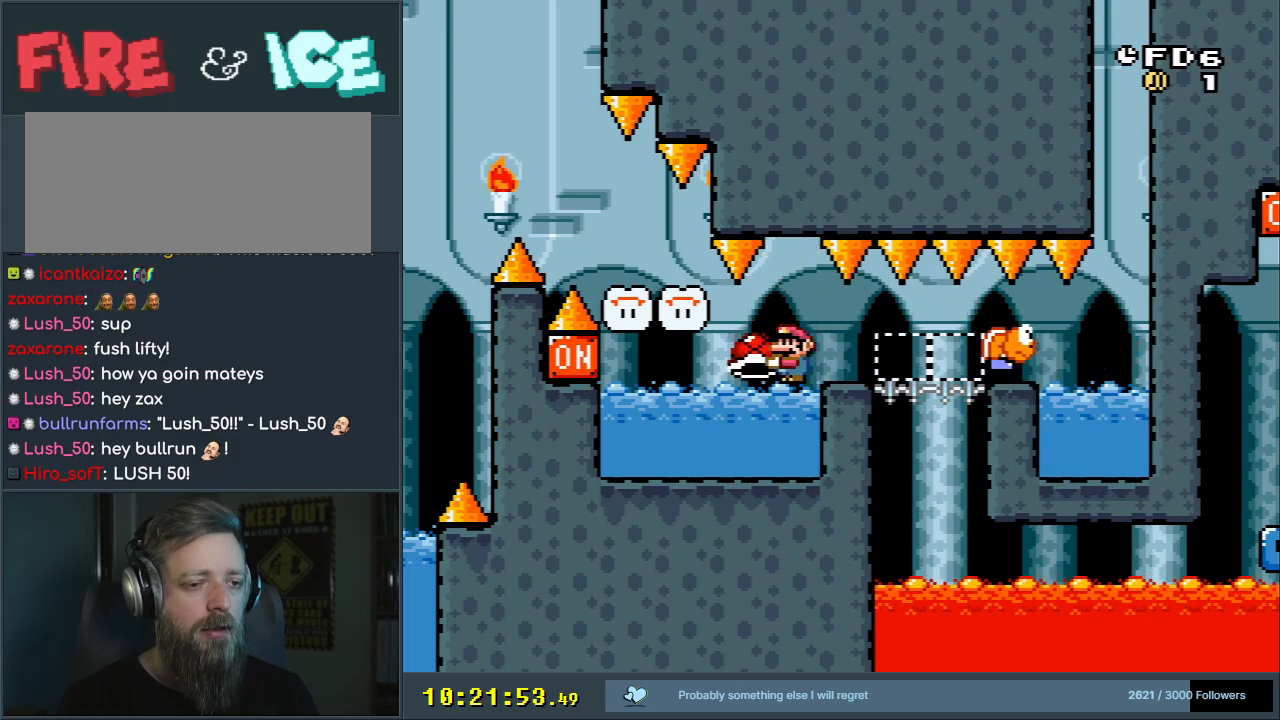
{"buttons": ["Y"], "events": [[100, "DPAD_RIGHT", "down"], [233, "DPAD_RIGHT", "up"]]}
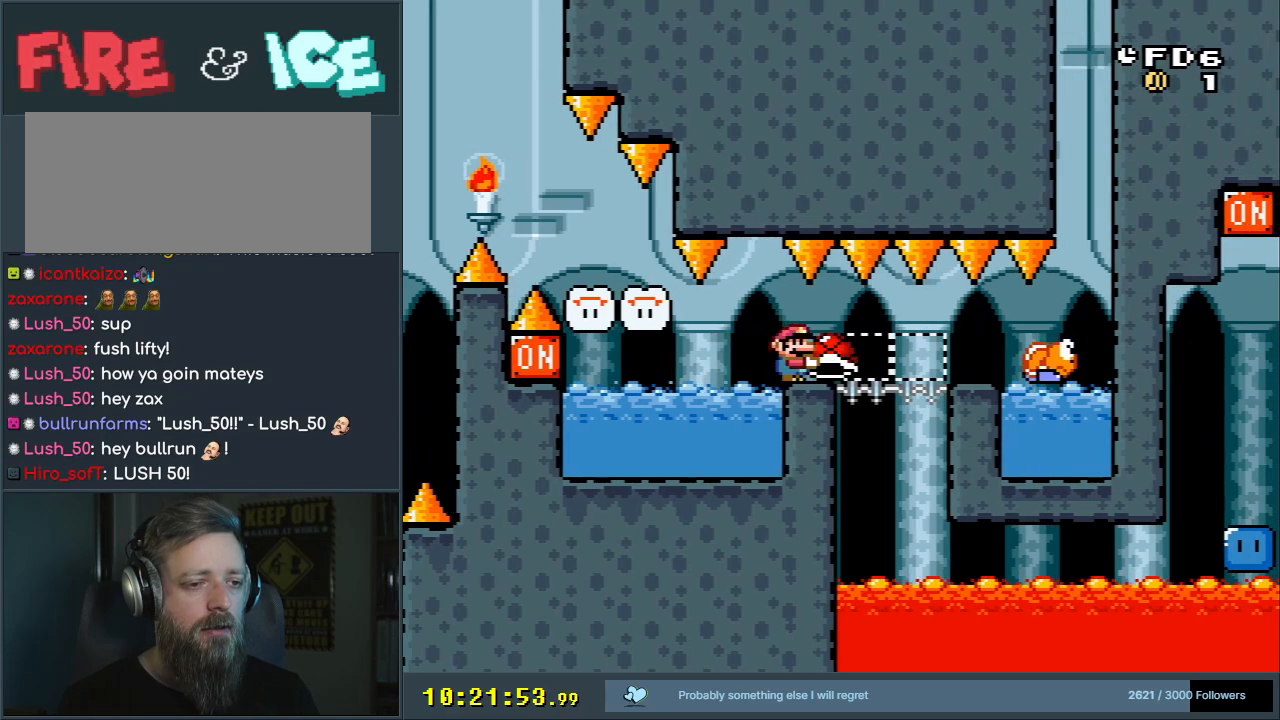
{"buttons": ["Y", "DPAD_RIGHT"], "events": [[133, "DPAD_LEFT", "down"], [167, "DPAD_LEFT", "up"], [417, "DPAD_RIGHT", "down"]]}
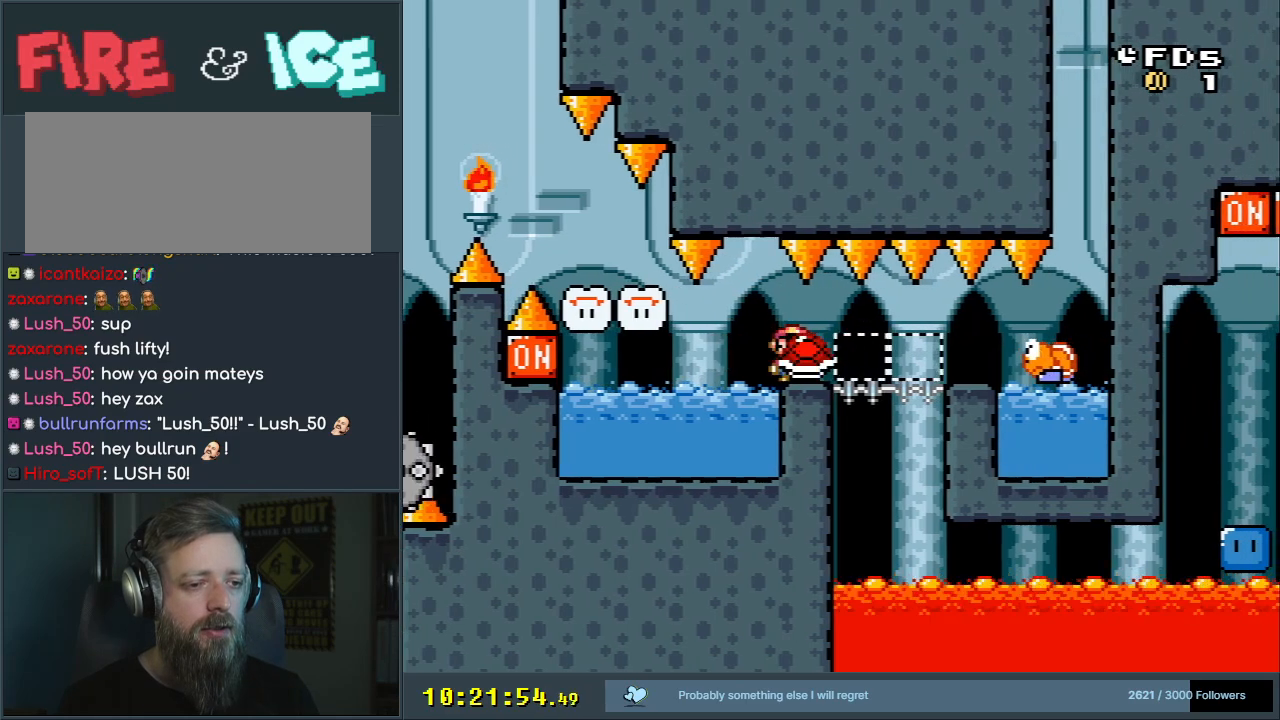
{"buttons": ["Y"], "events": [[33, "DPAD_RIGHT", "up"], [283, "DPAD_LEFT", "down"], [350, "DPAD_LEFT", "up"]]}
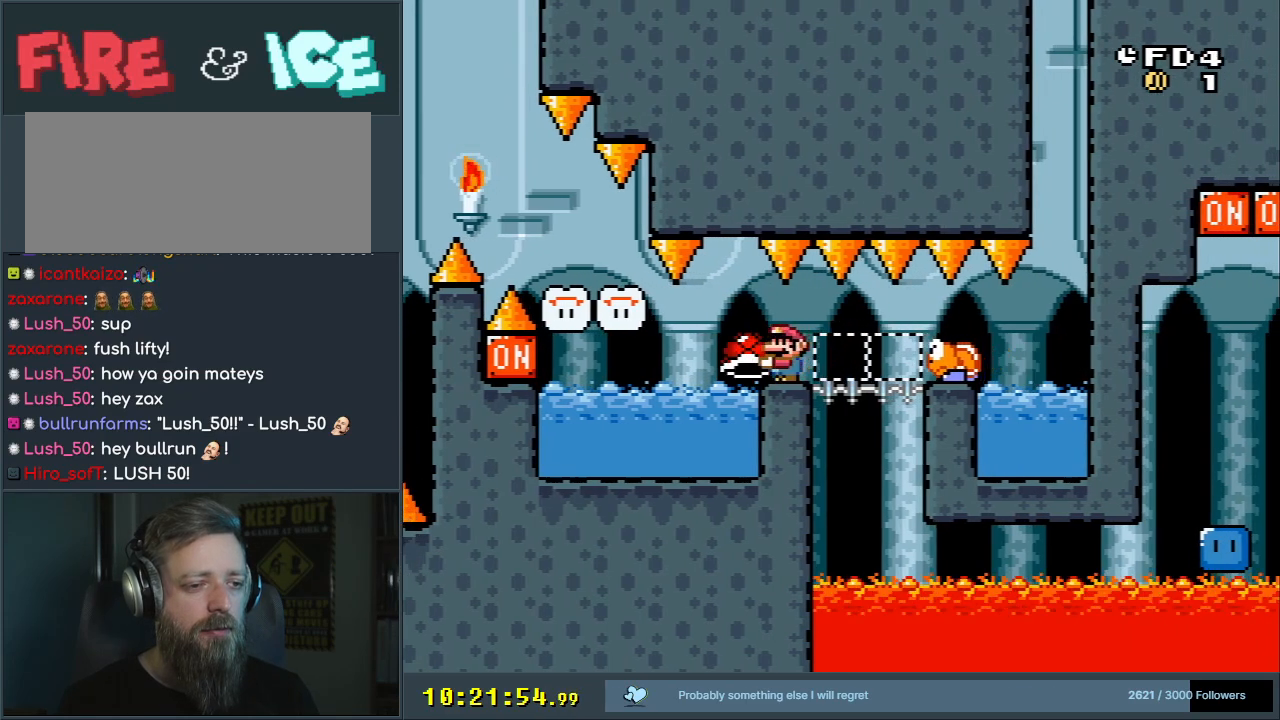
{"buttons": ["Y", "DPAD_RIGHT"], "events": [[350, "Y", "up"], [383, "DPAD_RIGHT", "down"], [433, "Y", "down"]]}
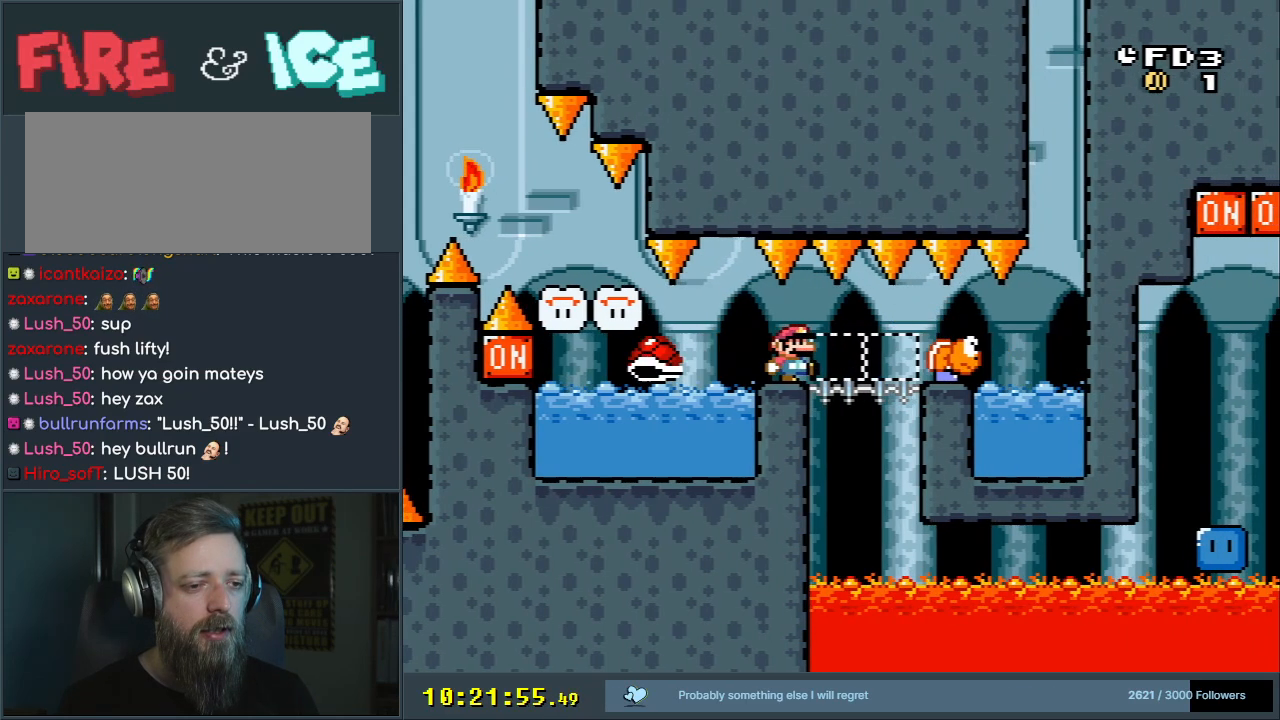
{"buttons": ["Y", "DPAD_RIGHT"], "events": [[150, "DPAD_RIGHT", "up"], [250, "DPAD_LEFT", "down"], [350, "DPAD_LEFT", "up"], [467, "DPAD_RIGHT", "down"]]}
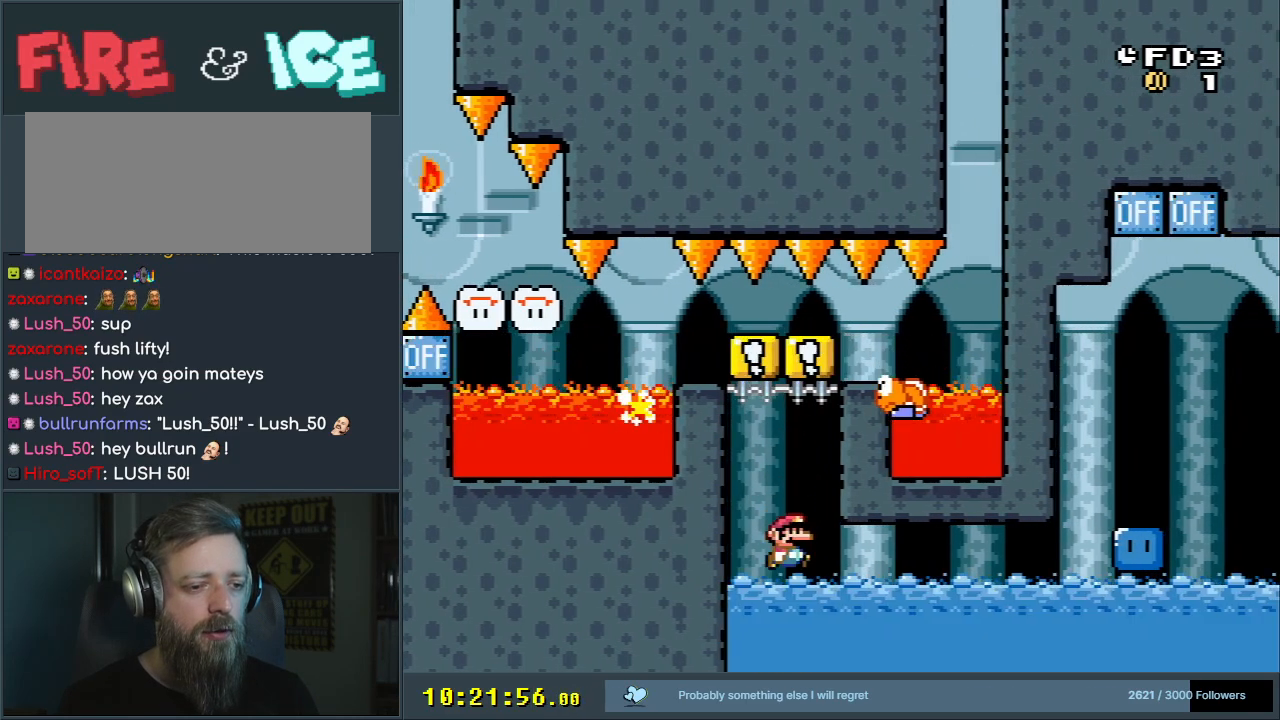
{"buttons": ["Y"], "events": [[350, "DPAD_RIGHT", "up"]]}
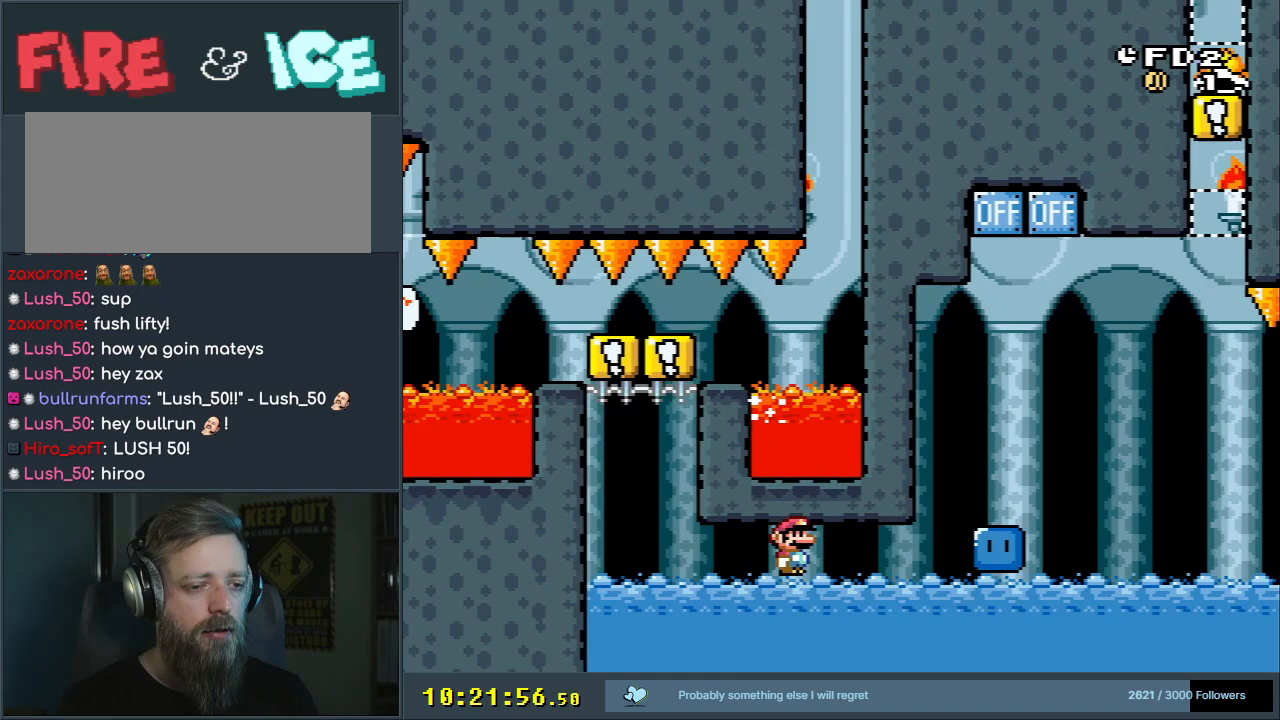
{"buttons": [], "events": [[383, "Y", "up"]]}
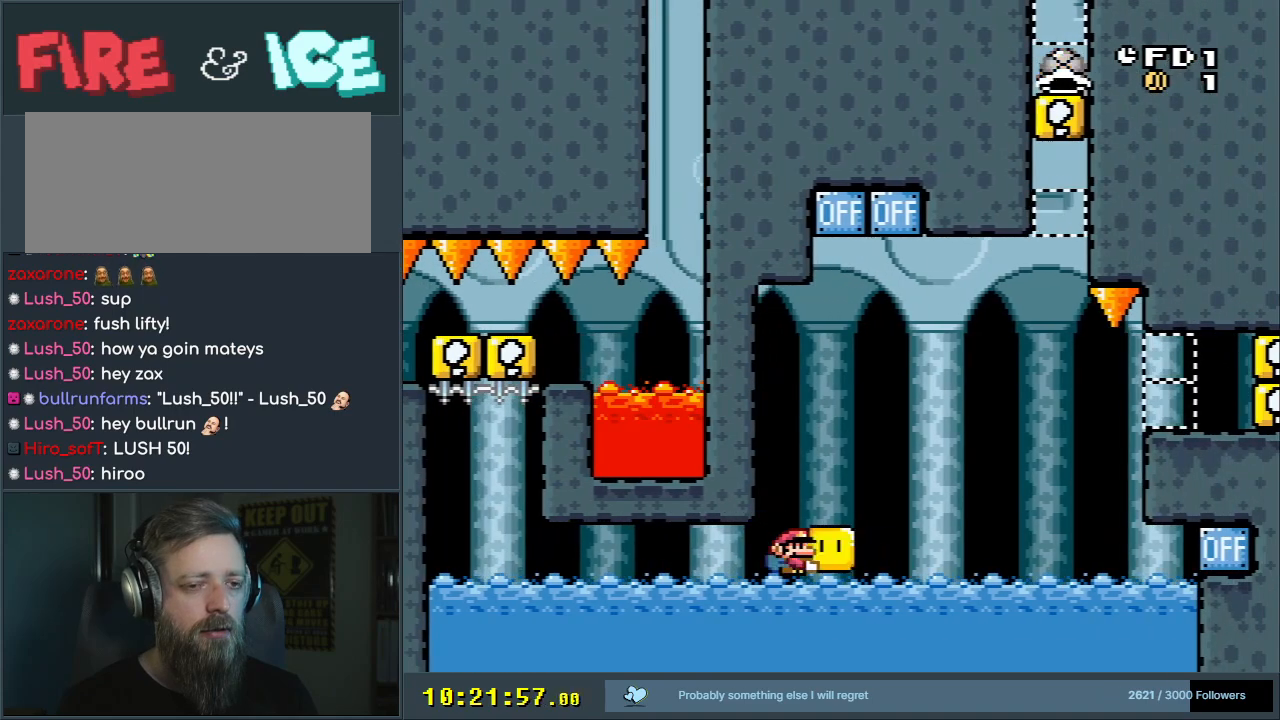
{"buttons": ["Y"], "events": [[17, "Y", "down"]]}
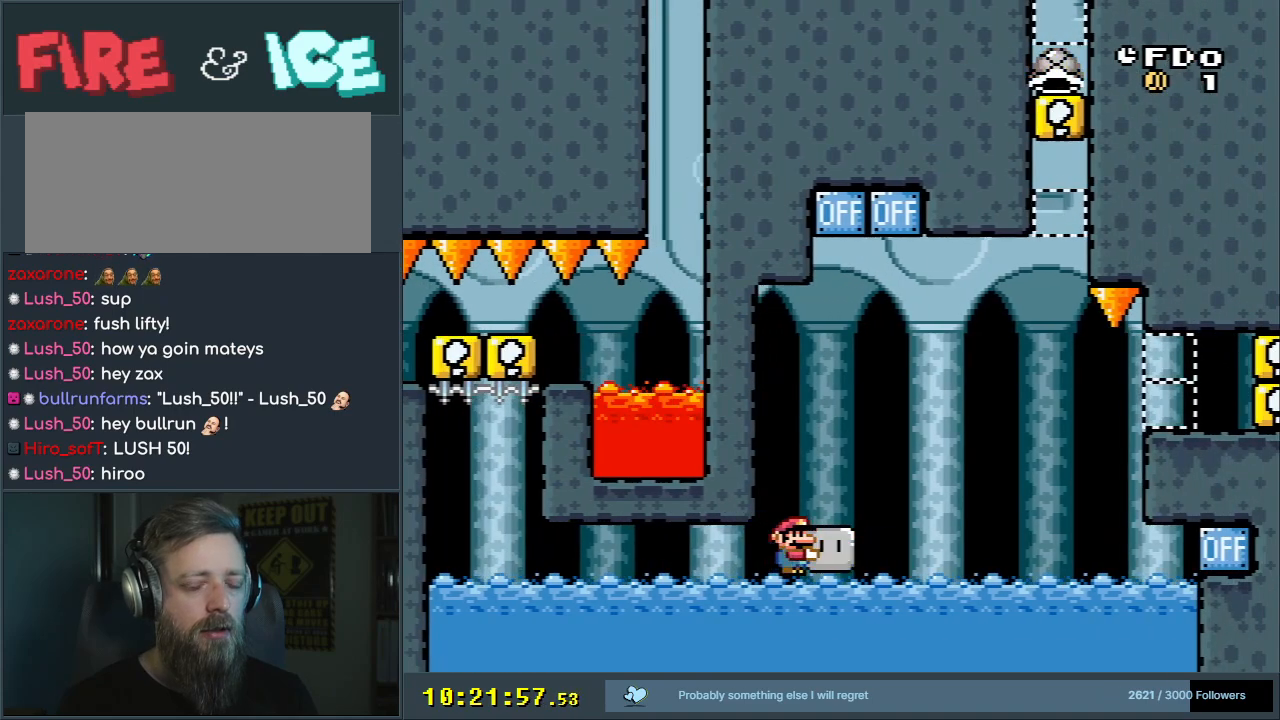
{"buttons": ["Y"], "events": []}
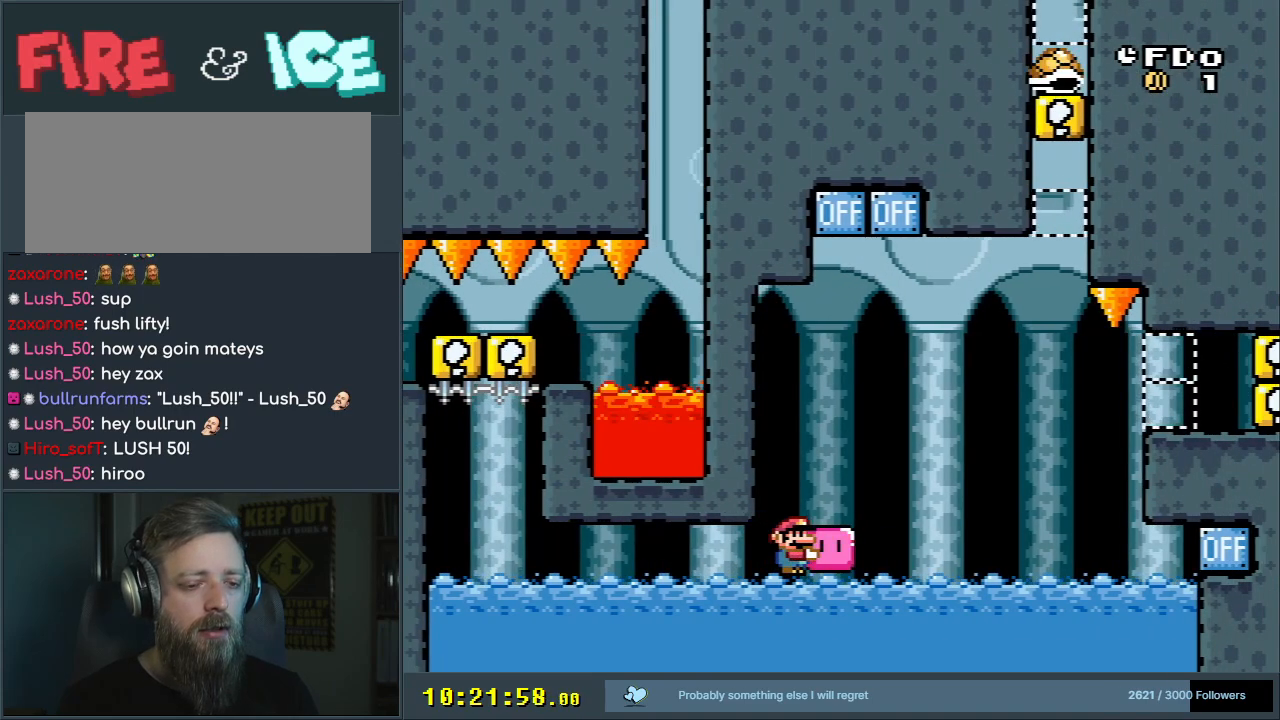
{"buttons": ["Y"], "events": [[283, "START", "down"], [417, "START", "up"]]}
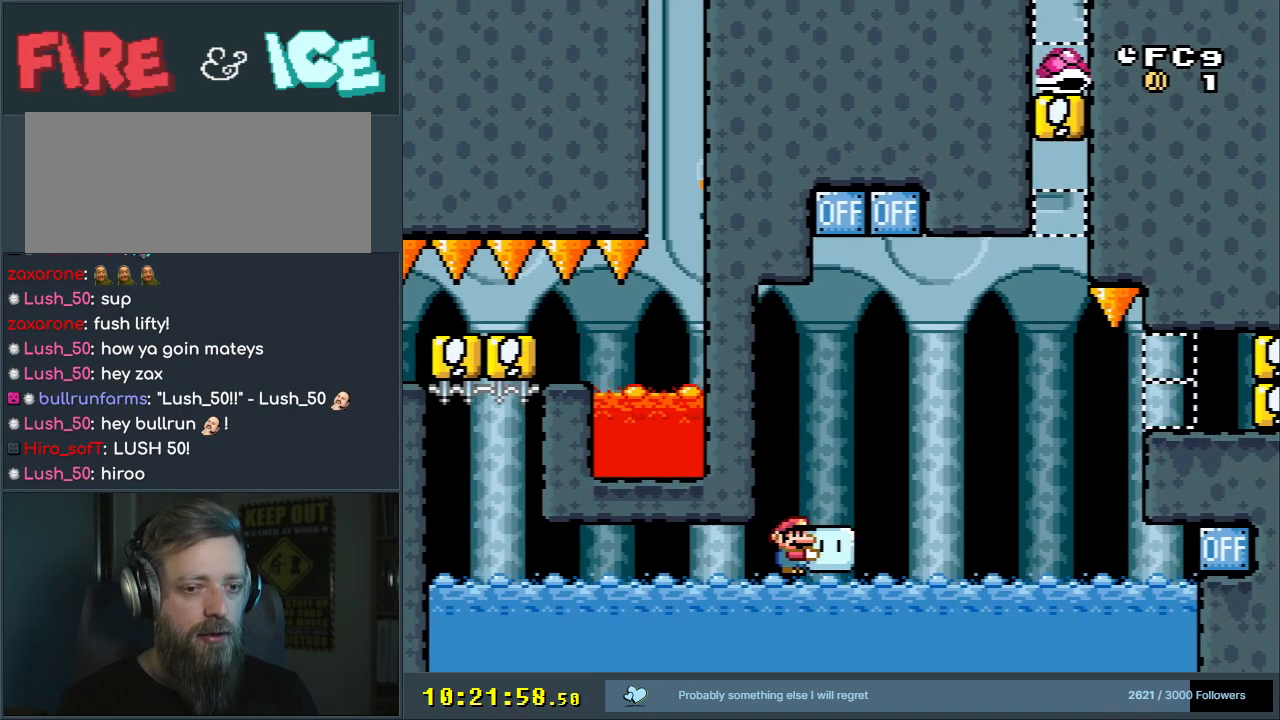
{"buttons": ["Y"], "events": []}
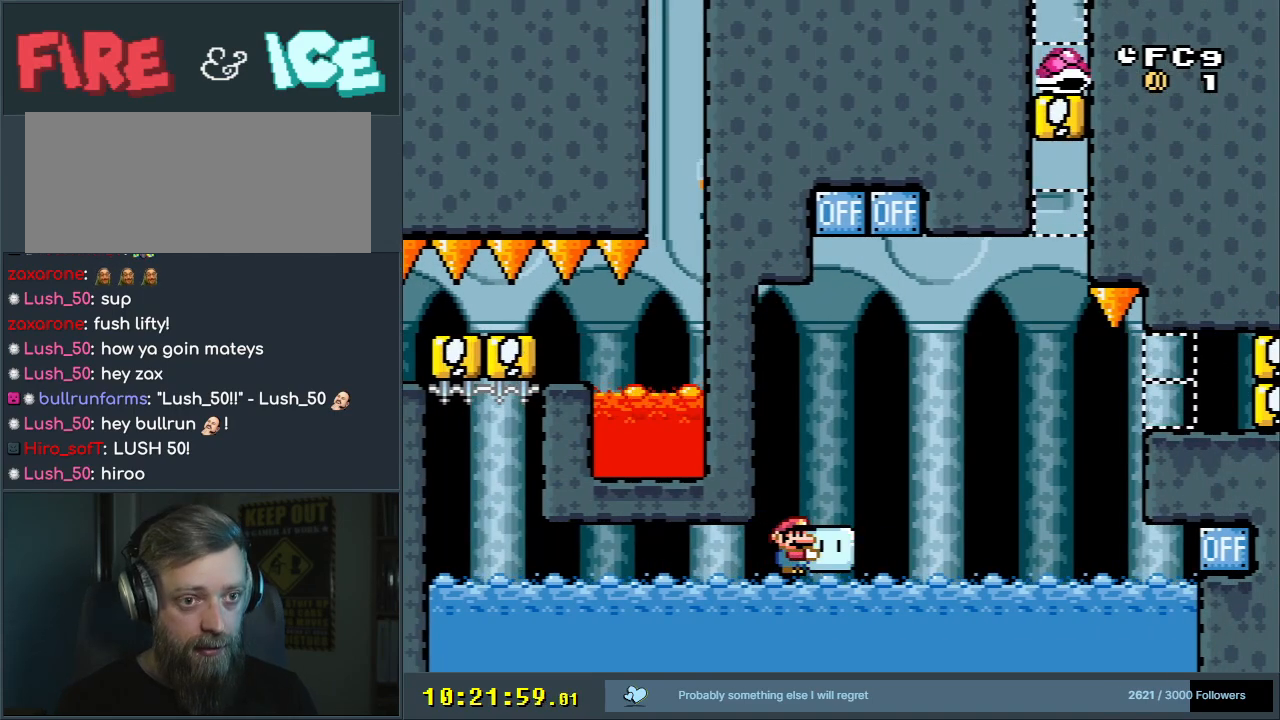
{"buttons": ["Y"], "events": []}
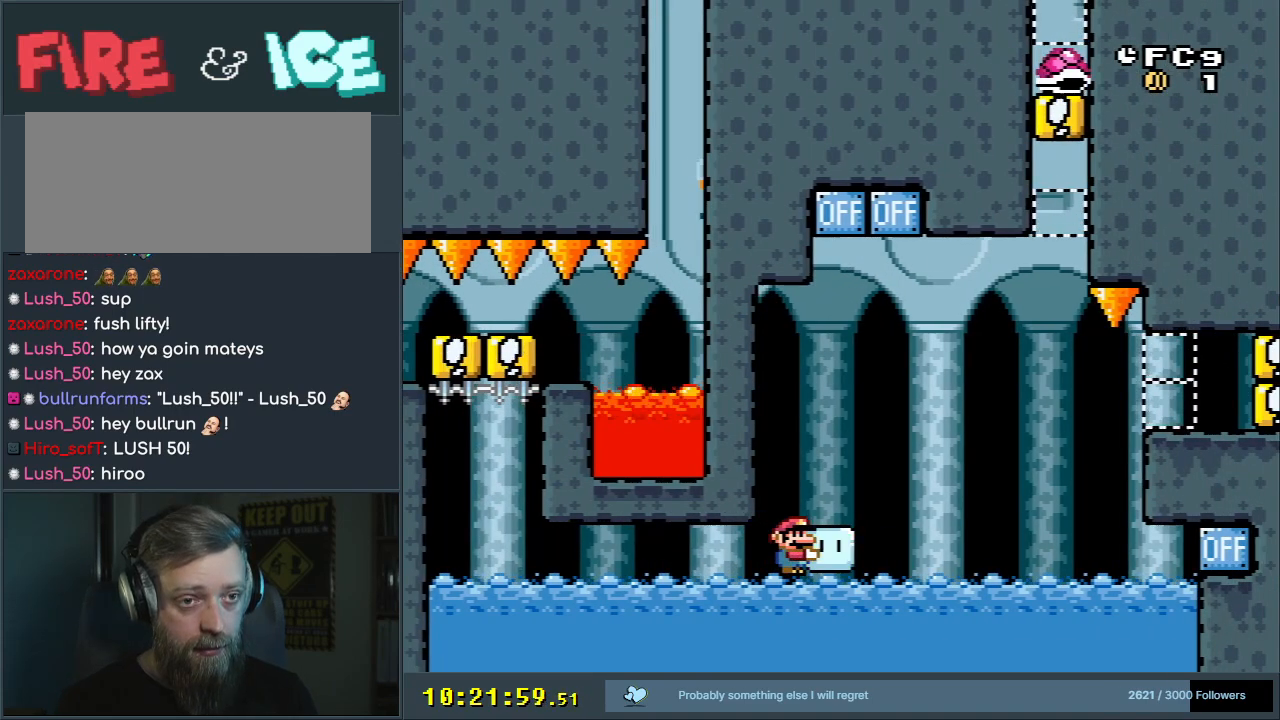
{"buttons": ["Y"], "events": []}